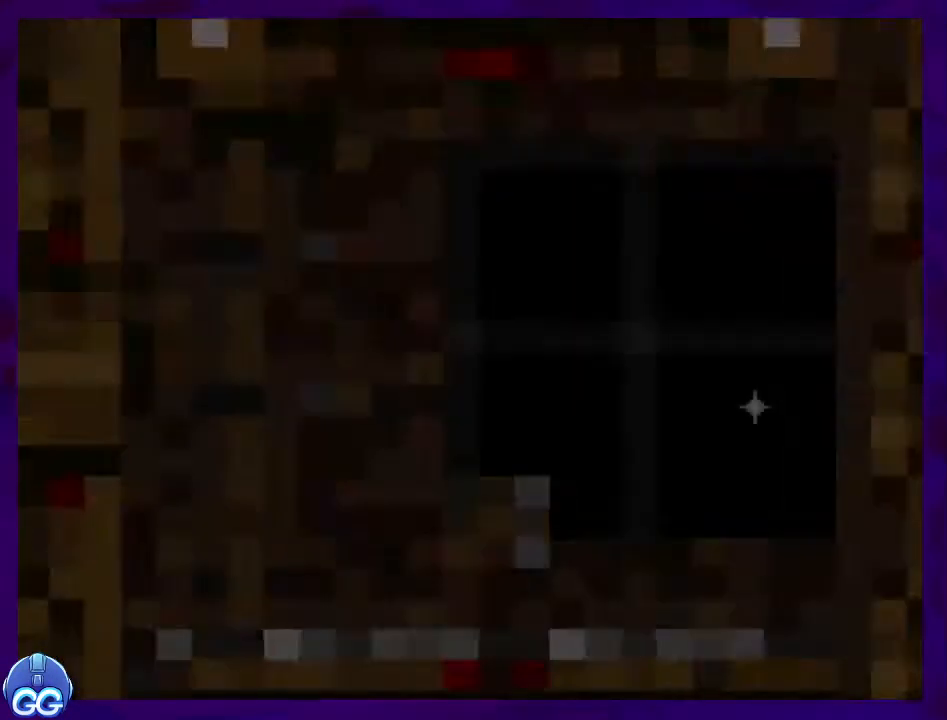
Gameplay with a controller (Nintendo layout); each line is a JSON object with the inputs held at the frame after it. "events" lists button and stick changes between this image and that frame as [ms after this image, input, new state], when the widget could be followed in between. Not read: L3 R3.
{"buttons": ["X"], "events": []}
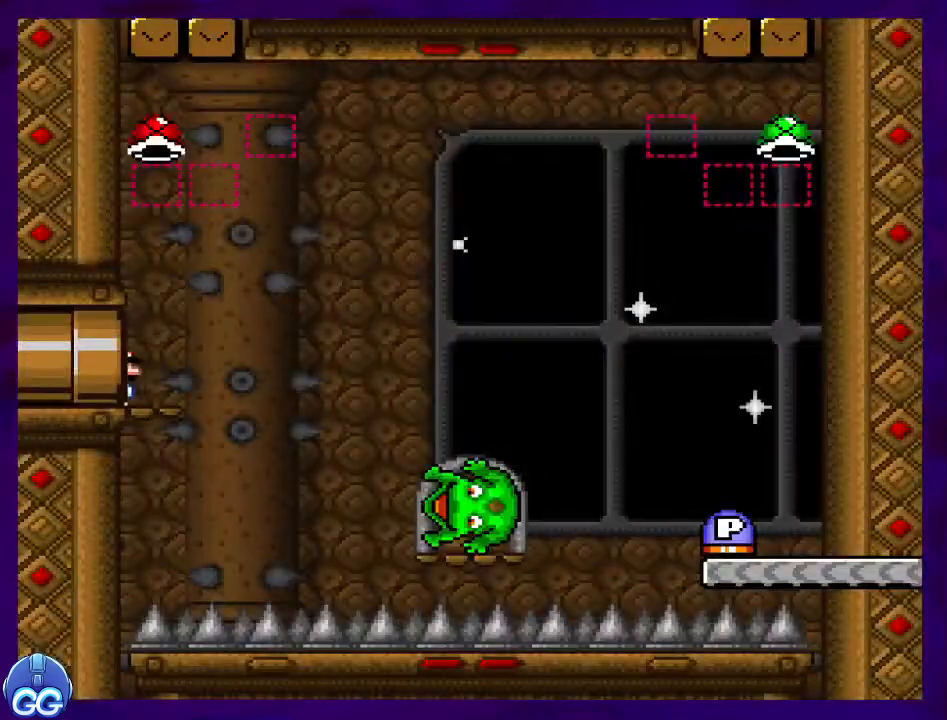
{"buttons": ["X"], "events": []}
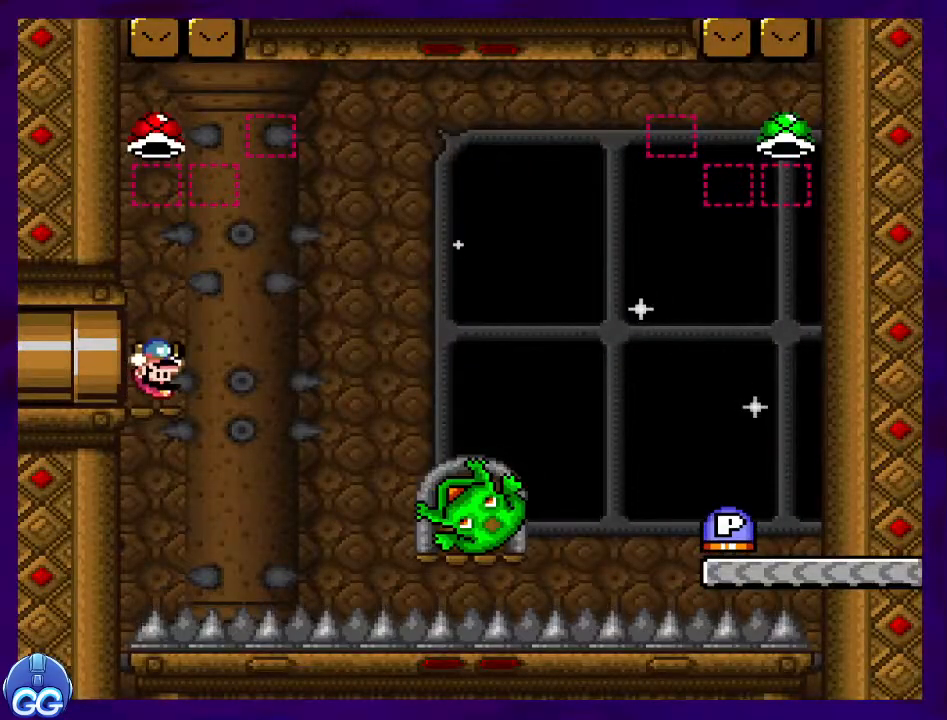
{"buttons": ["X"], "events": []}
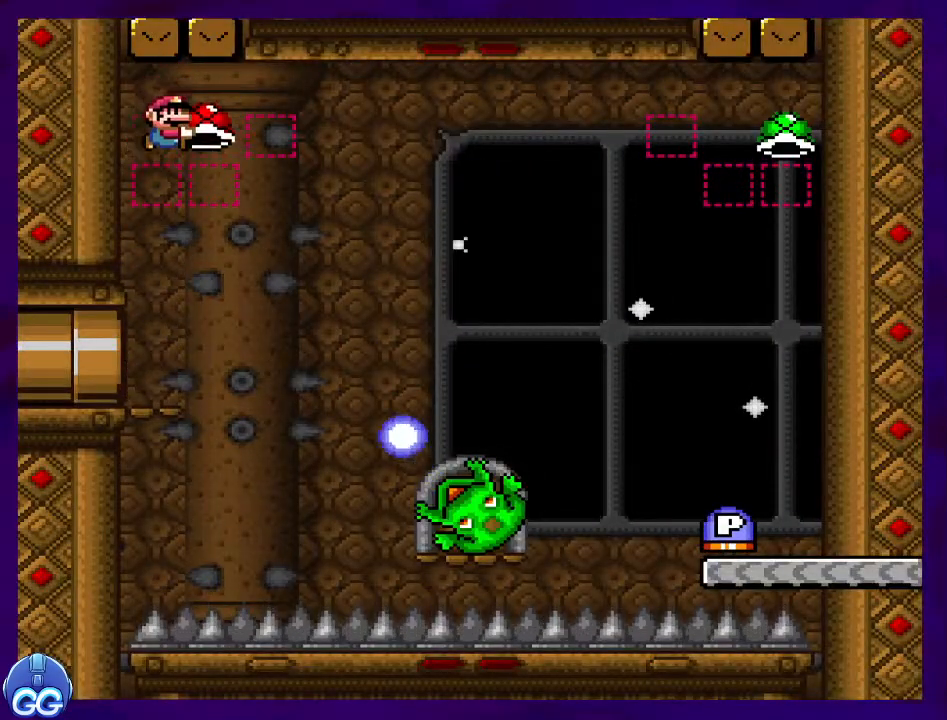
{"buttons": ["X"], "events": [[300, "X", "up"], [350, "X", "down"]]}
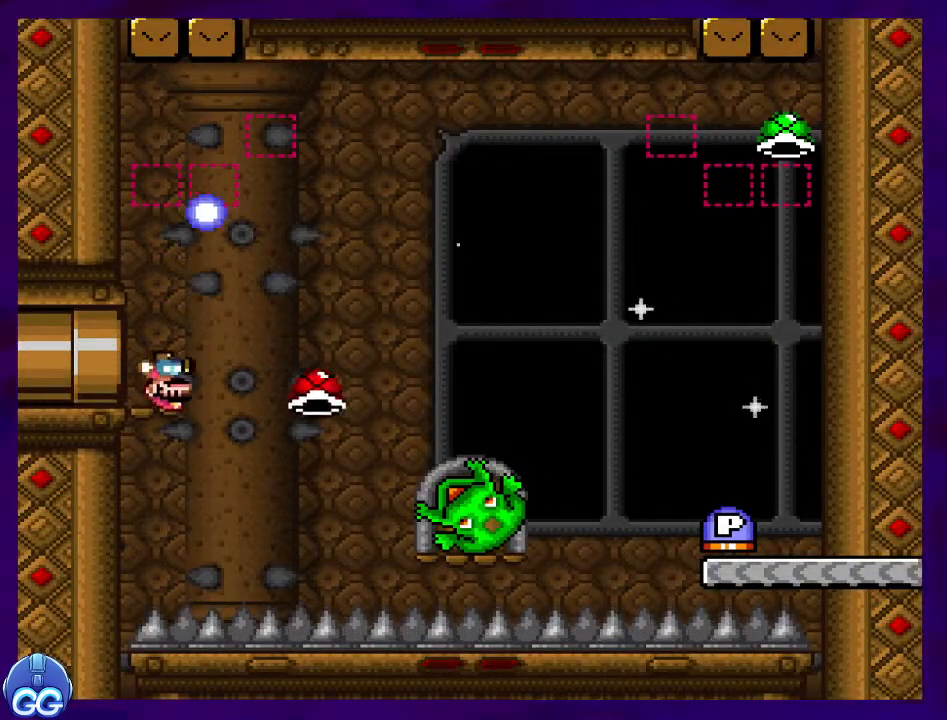
{"buttons": ["X", "DPAD_RIGHT"], "events": [[317, "DPAD_RIGHT", "down"]]}
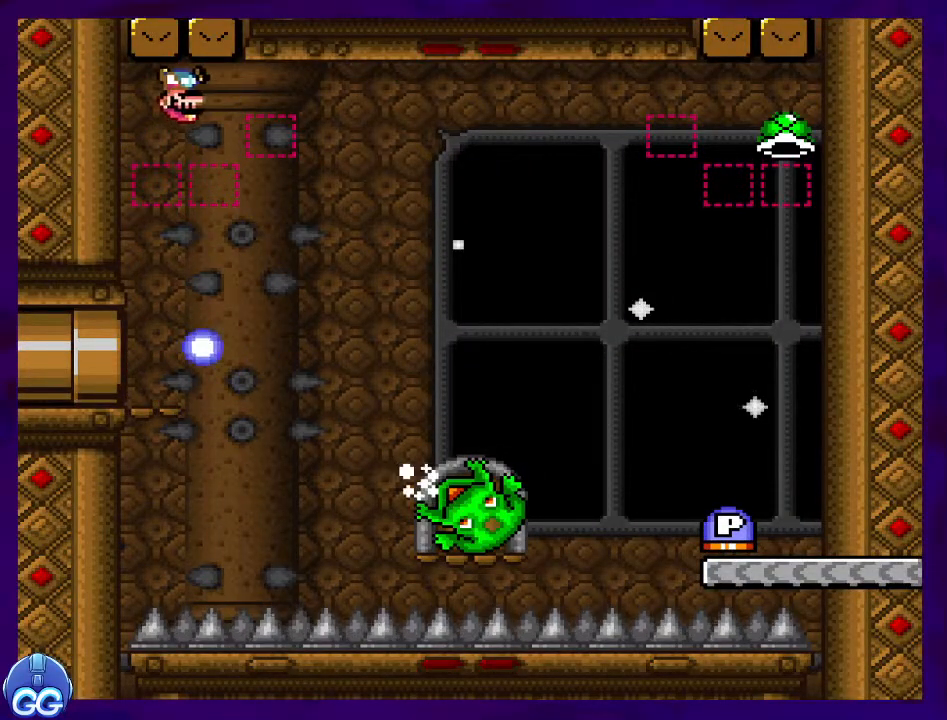
{"buttons": ["B", "X", "DPAD_RIGHT"], "events": [[116, "B", "down"]]}
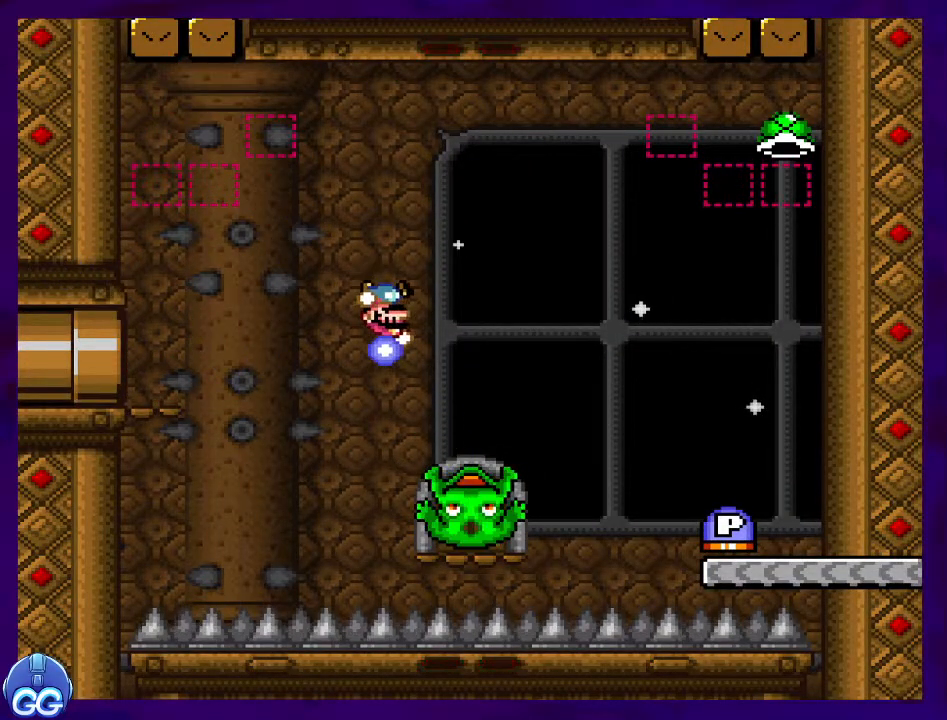
{"buttons": ["B", "X", "DPAD_RIGHT"], "events": []}
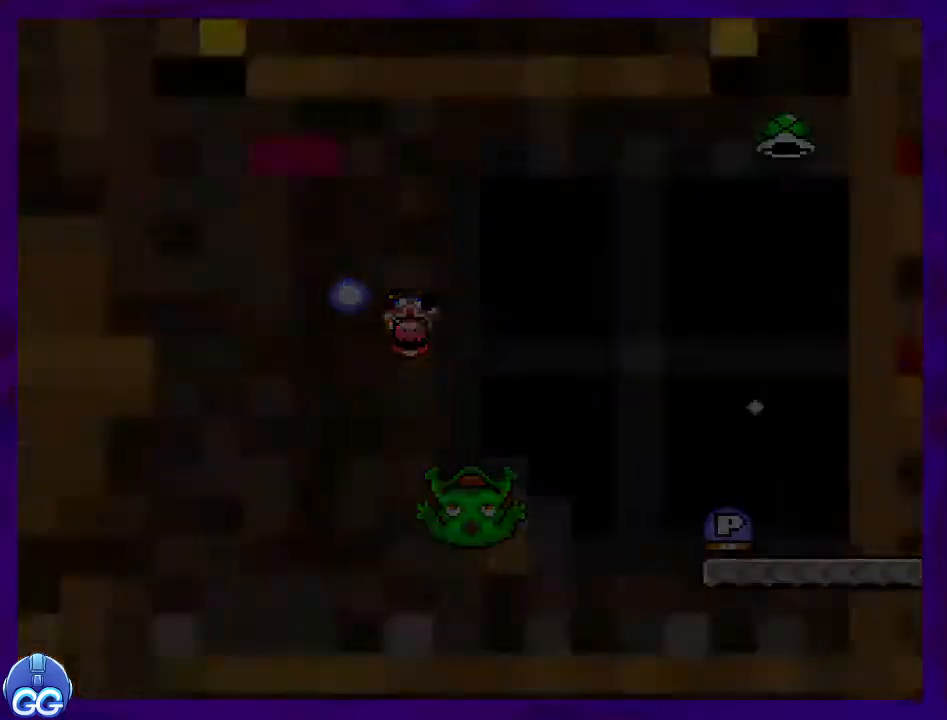
{"buttons": ["X"], "events": [[17, "DPAD_RIGHT", "up"], [84, "B", "up"]]}
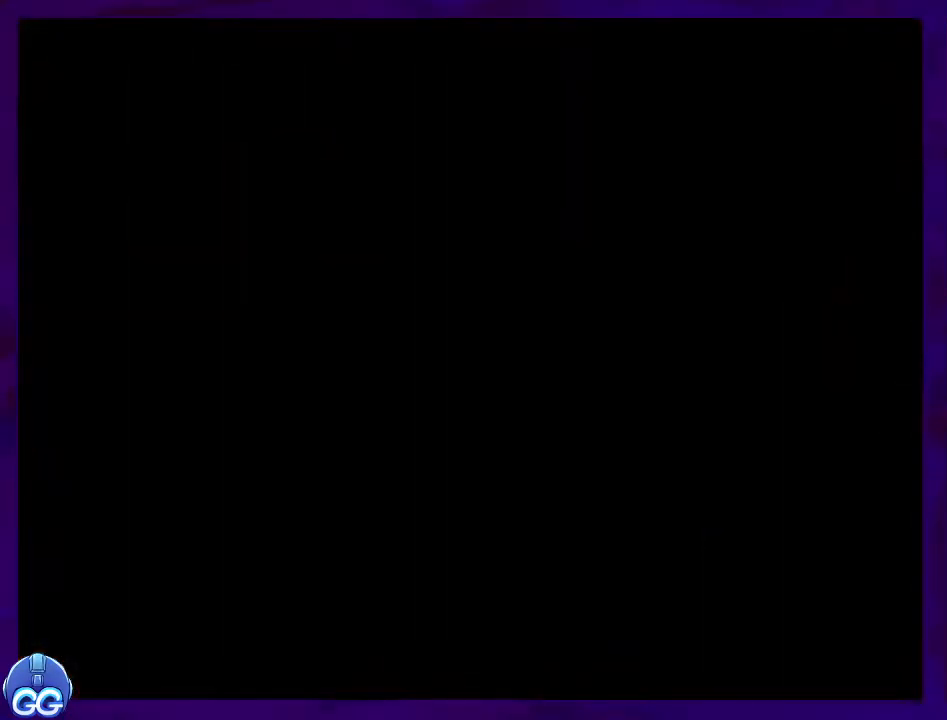
{"buttons": ["X"], "events": []}
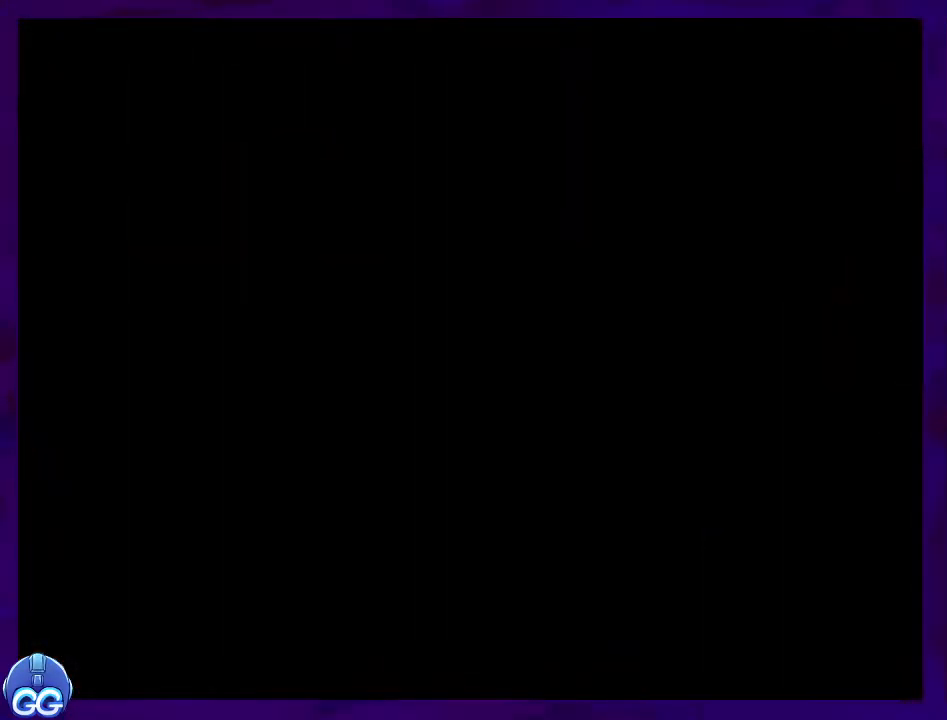
{"buttons": ["X"], "events": []}
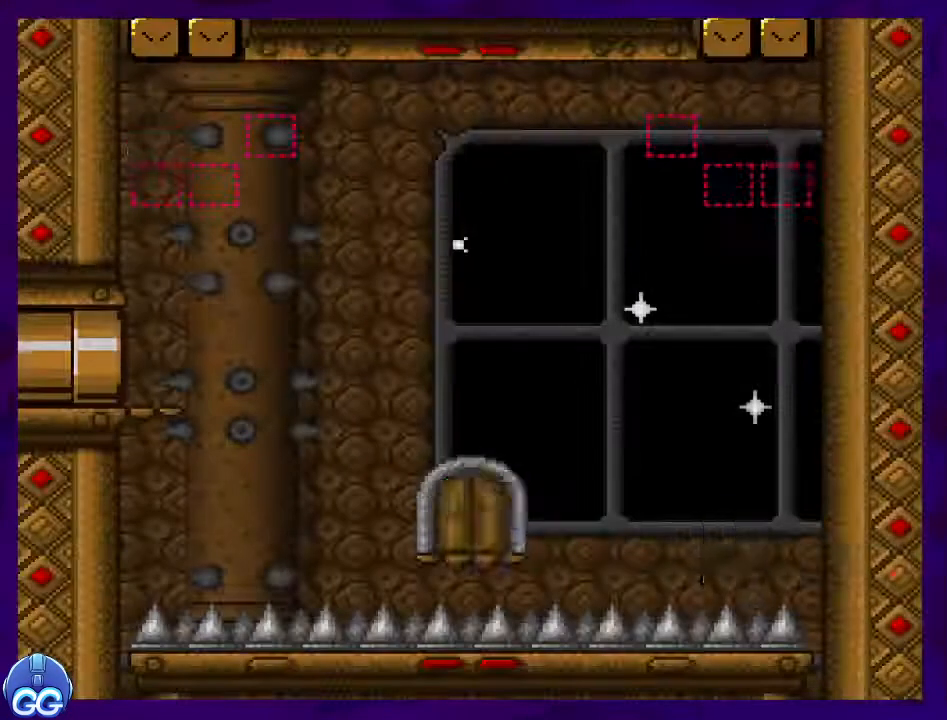
{"buttons": ["X"], "events": []}
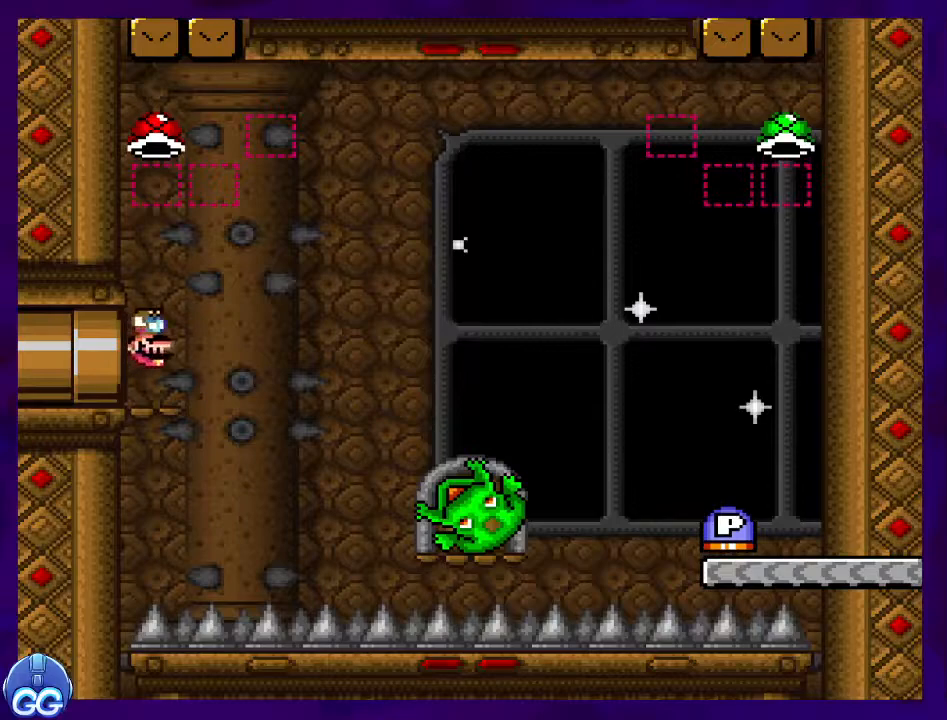
{"buttons": ["X"], "events": []}
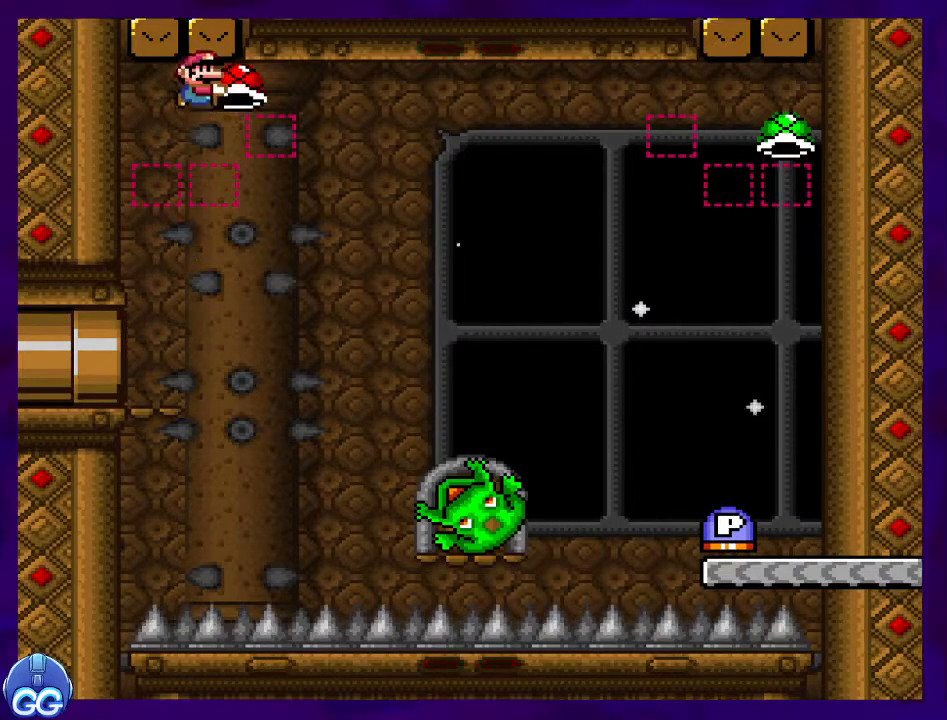
{"buttons": [], "events": [[134, "DPAD_LEFT", "down"], [334, "DPAD_LEFT", "up"], [384, "DPAD_RIGHT", "down"], [467, "X", "up"], [501, "DPAD_RIGHT", "up"]]}
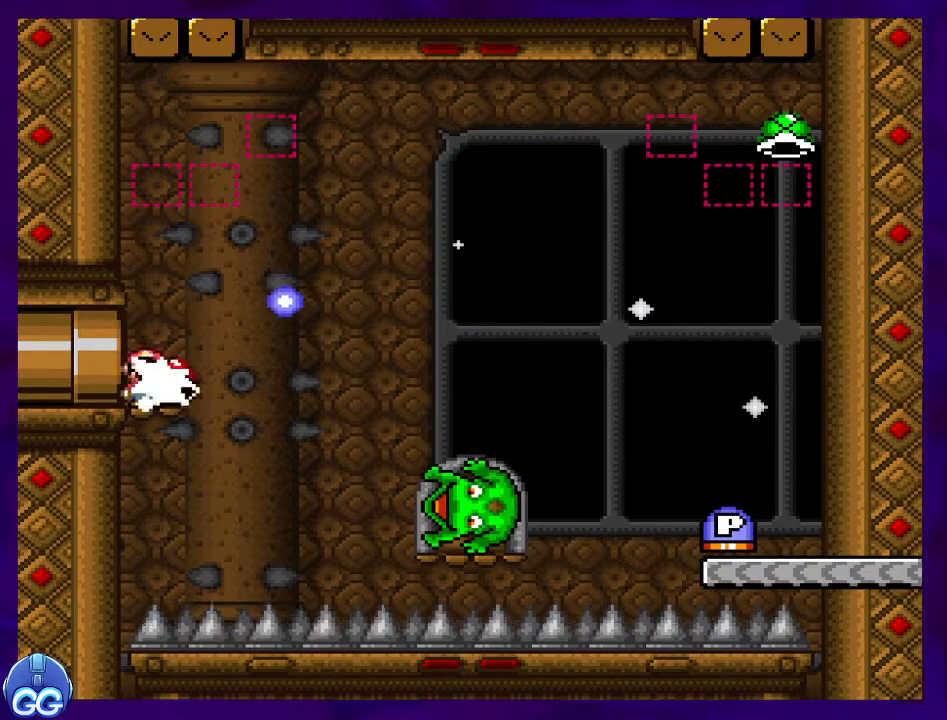
{"buttons": ["X"], "events": [[17, "X", "down"]]}
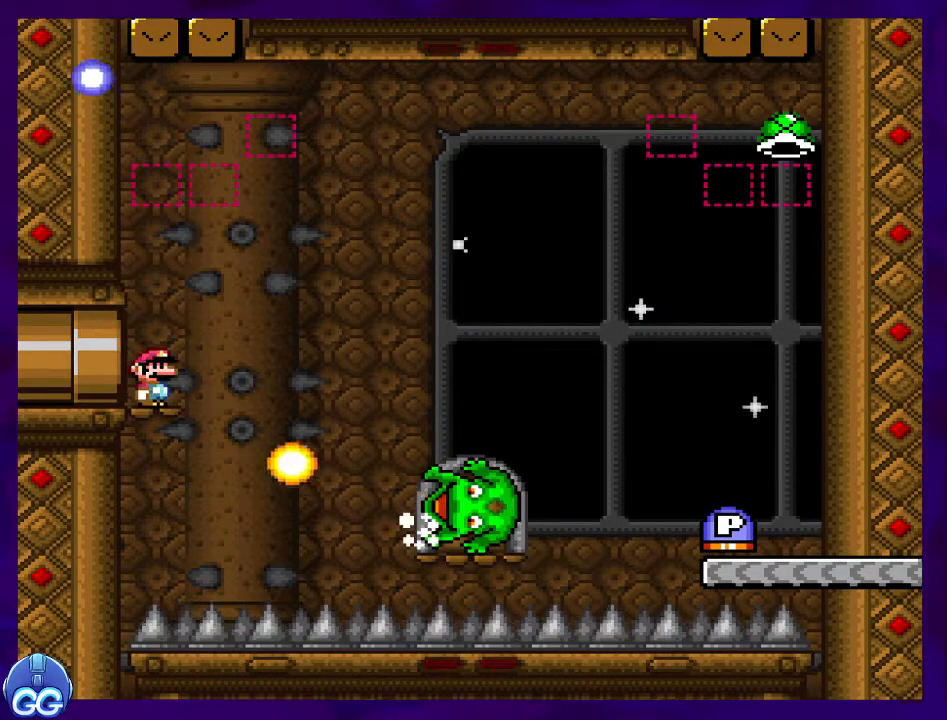
{"buttons": ["X", "DPAD_RIGHT"], "events": [[351, "DPAD_RIGHT", "down"]]}
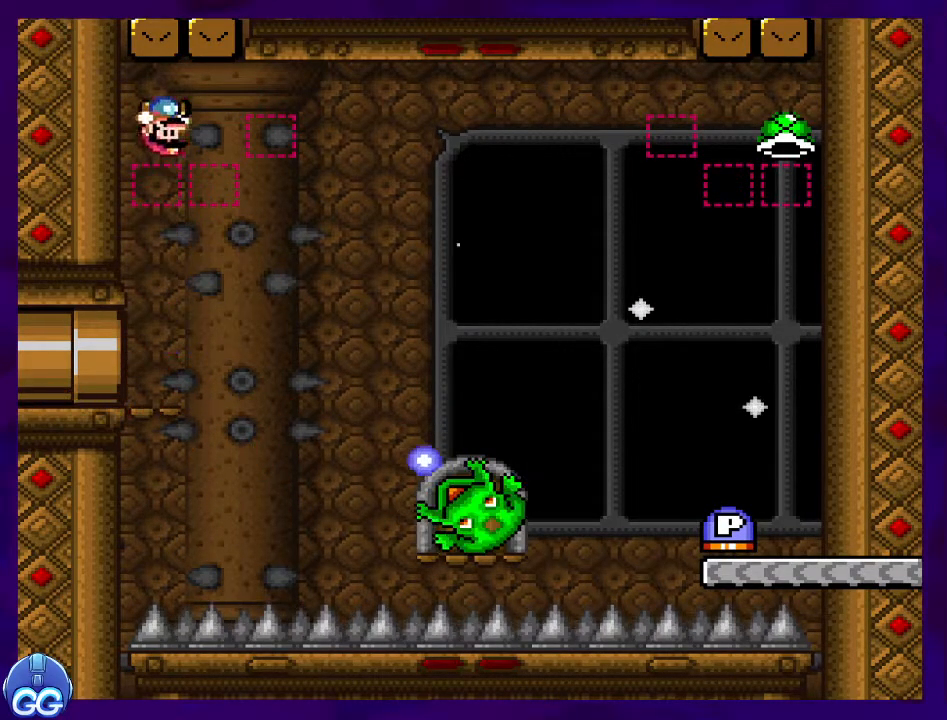
{"buttons": ["B", "X", "DPAD_RIGHT"], "events": [[250, "B", "down"]]}
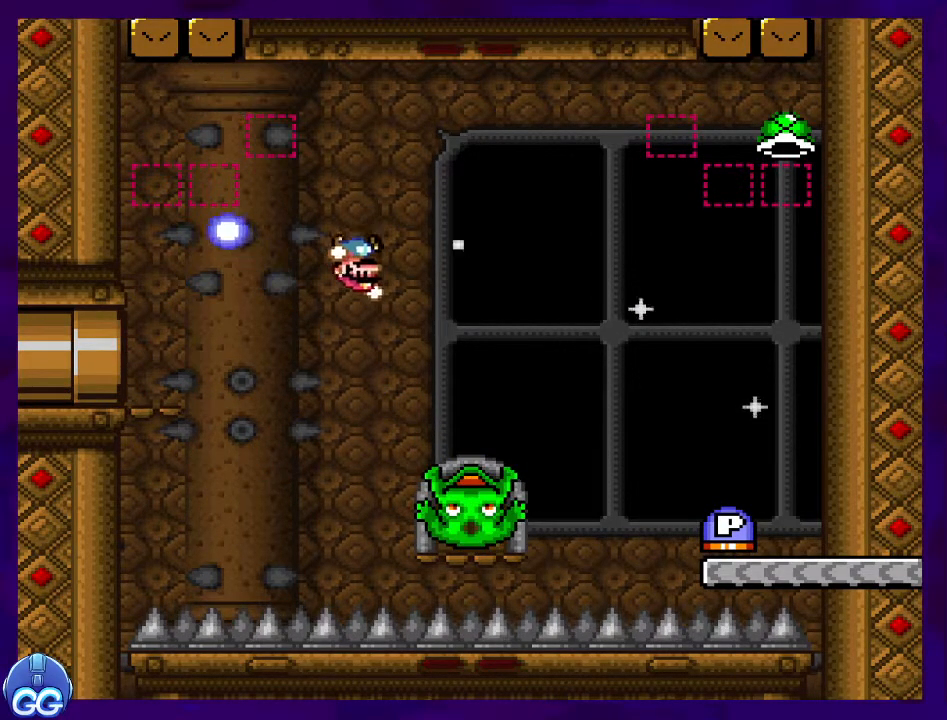
{"buttons": ["B", "X", "DPAD_RIGHT"], "events": []}
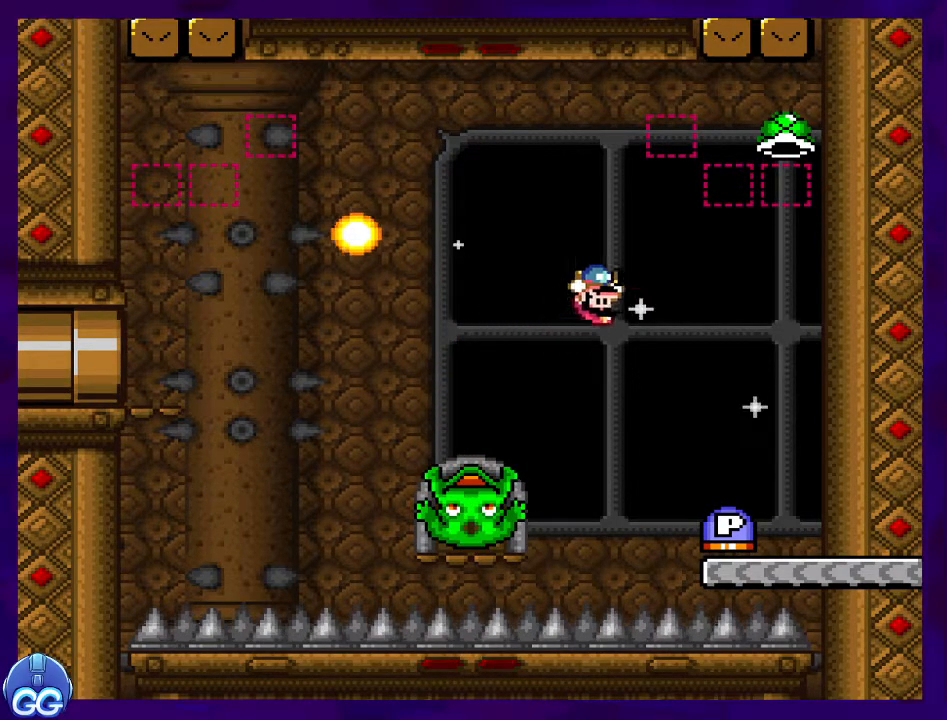
{"buttons": ["X"], "events": [[233, "B", "up"], [283, "DPAD_RIGHT", "up"], [400, "DPAD_LEFT", "down"], [484, "DPAD_LEFT", "up"]]}
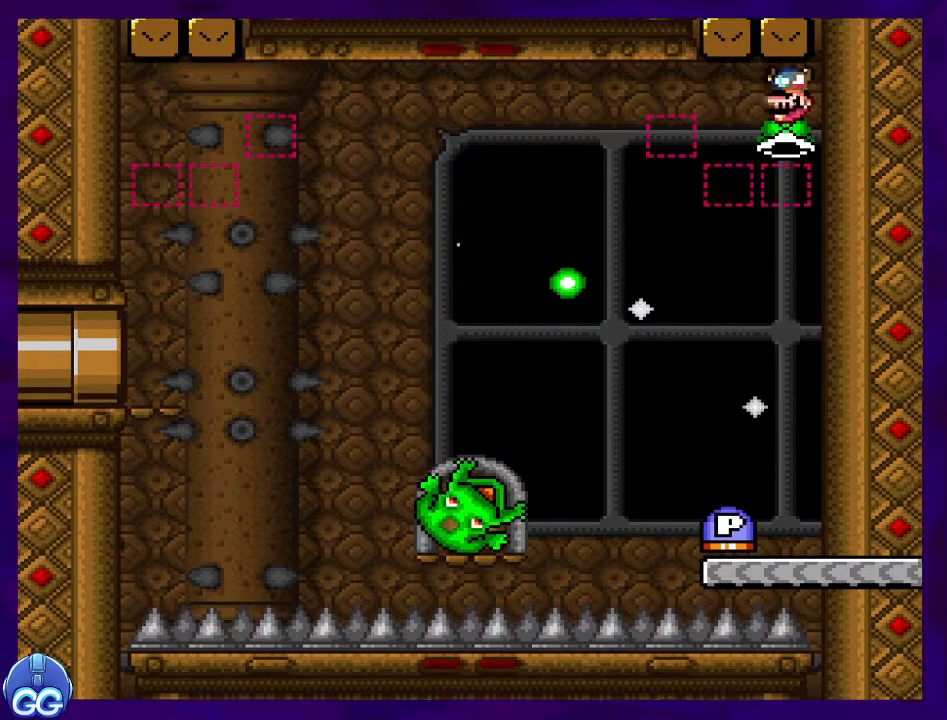
{"buttons": ["X"], "events": [[401, "X", "up"], [467, "X", "down"]]}
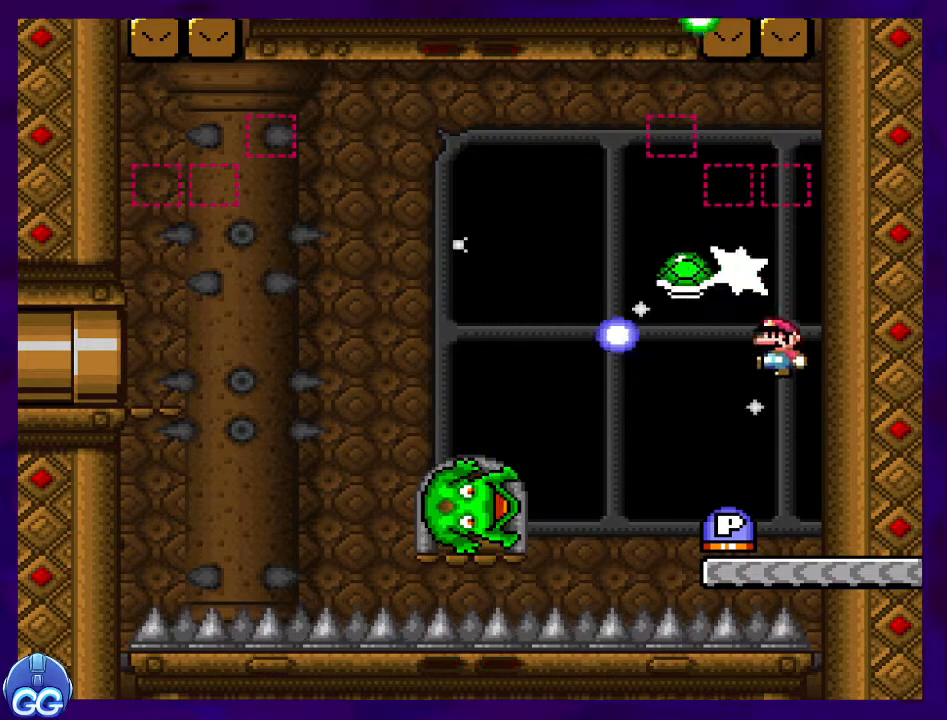
{"buttons": ["X", "DPAD_UP", "DPAD_LEFT"], "events": [[283, "B", "down"], [400, "B", "up"], [450, "DPAD_LEFT", "down"], [484, "DPAD_UP", "down"]]}
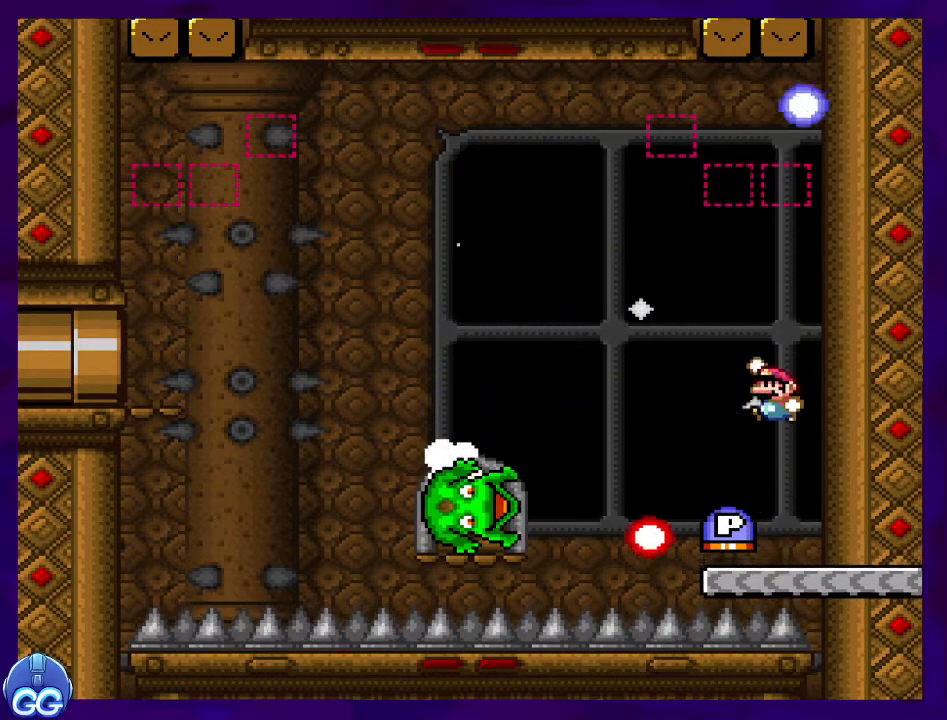
{"buttons": ["B", "X"], "events": [[17, "DPAD_UP", "up"], [67, "DPAD_LEFT", "up"], [267, "B", "down"]]}
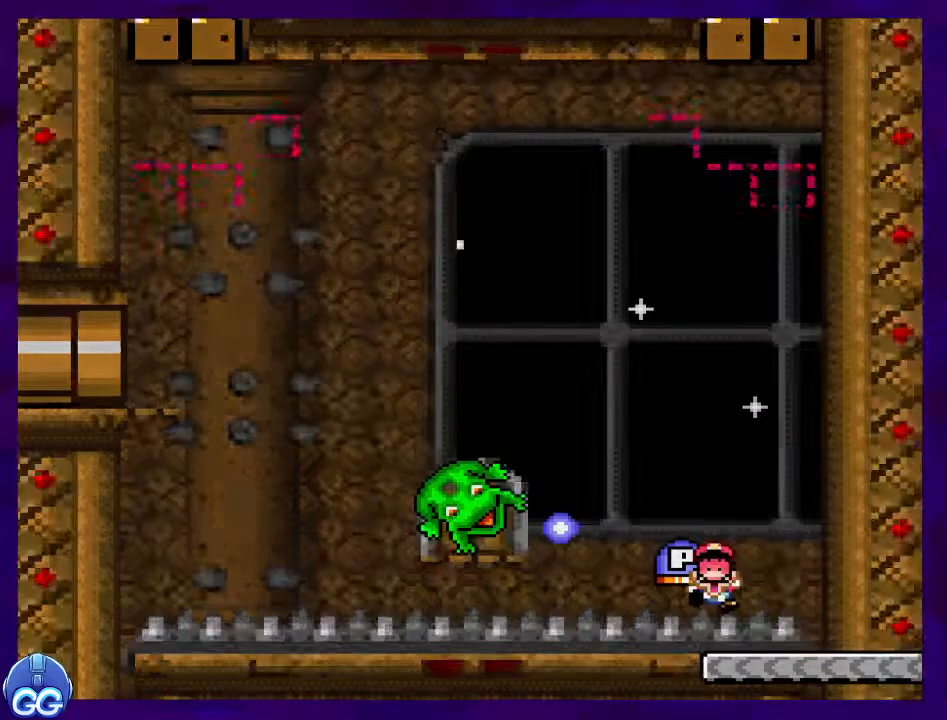
{"buttons": ["X"], "events": [[233, "B", "up"]]}
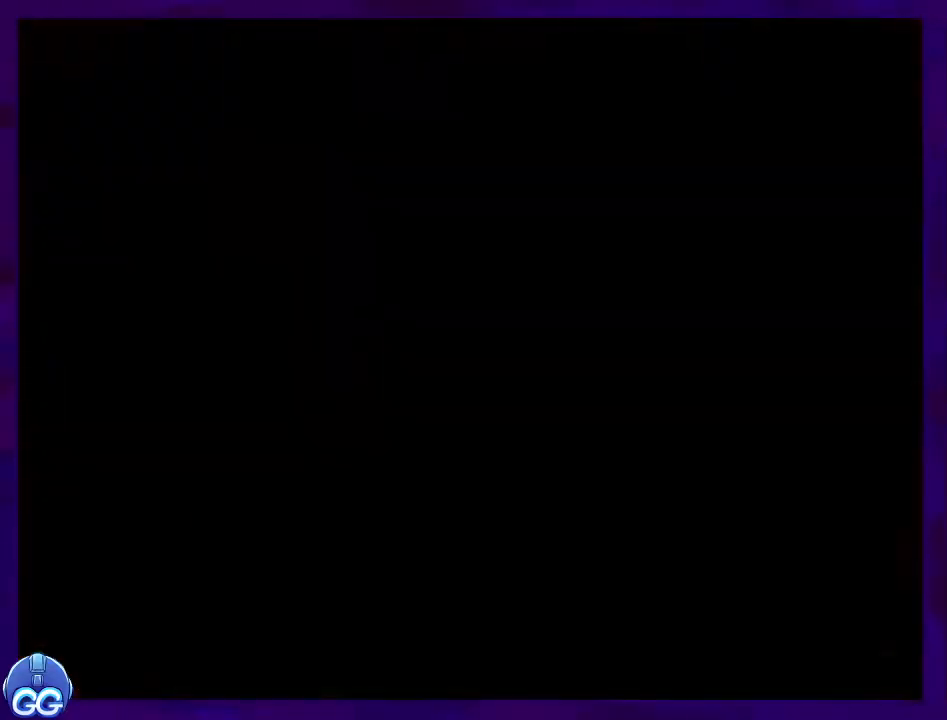
{"buttons": ["X"], "events": []}
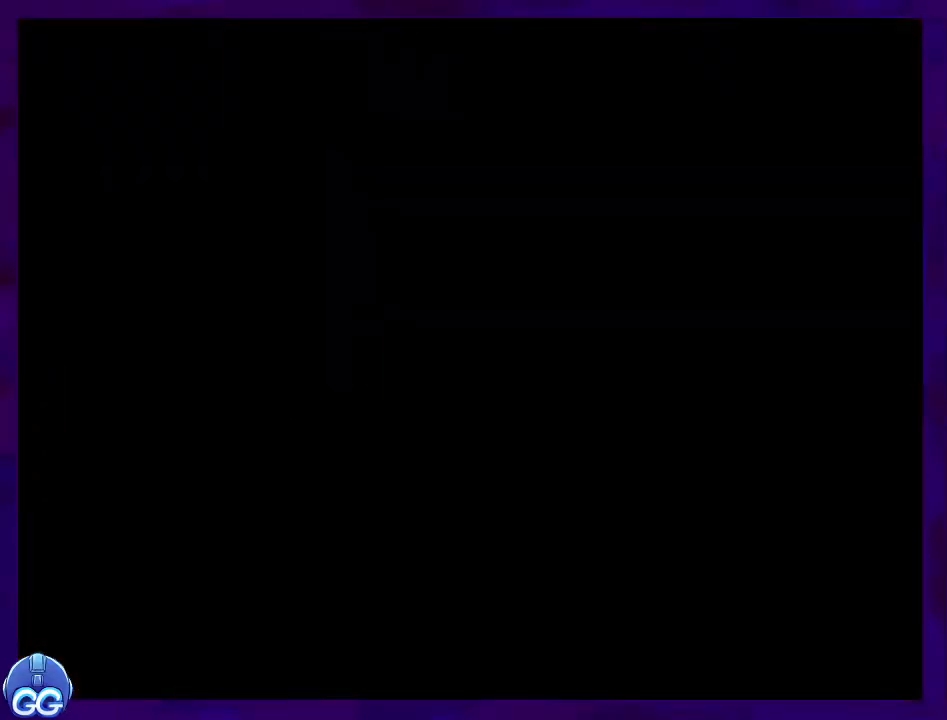
{"buttons": ["X"], "events": []}
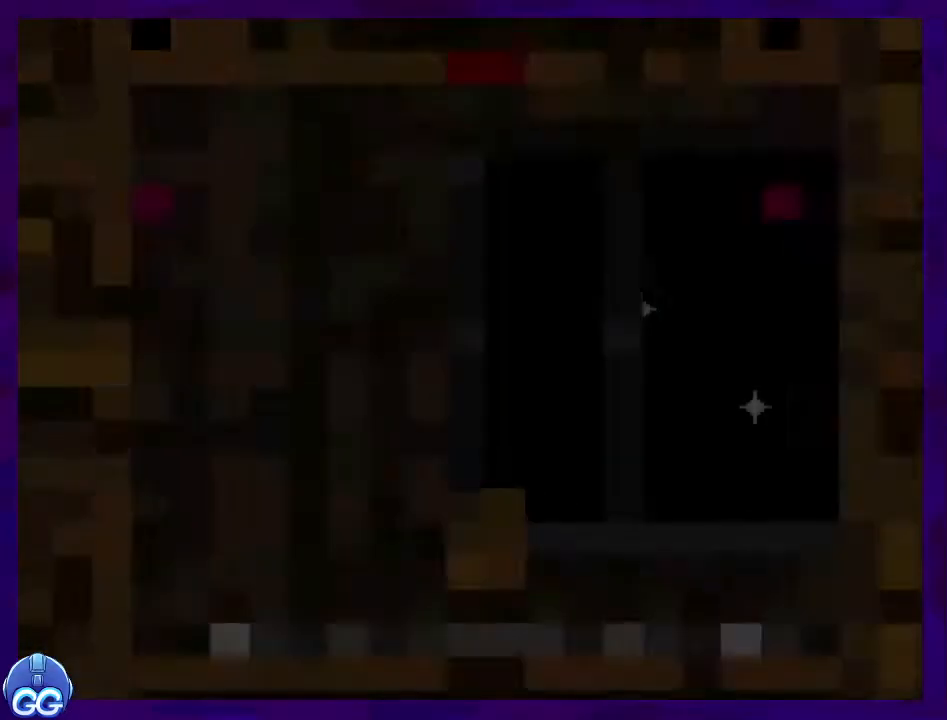
{"buttons": ["X"], "events": []}
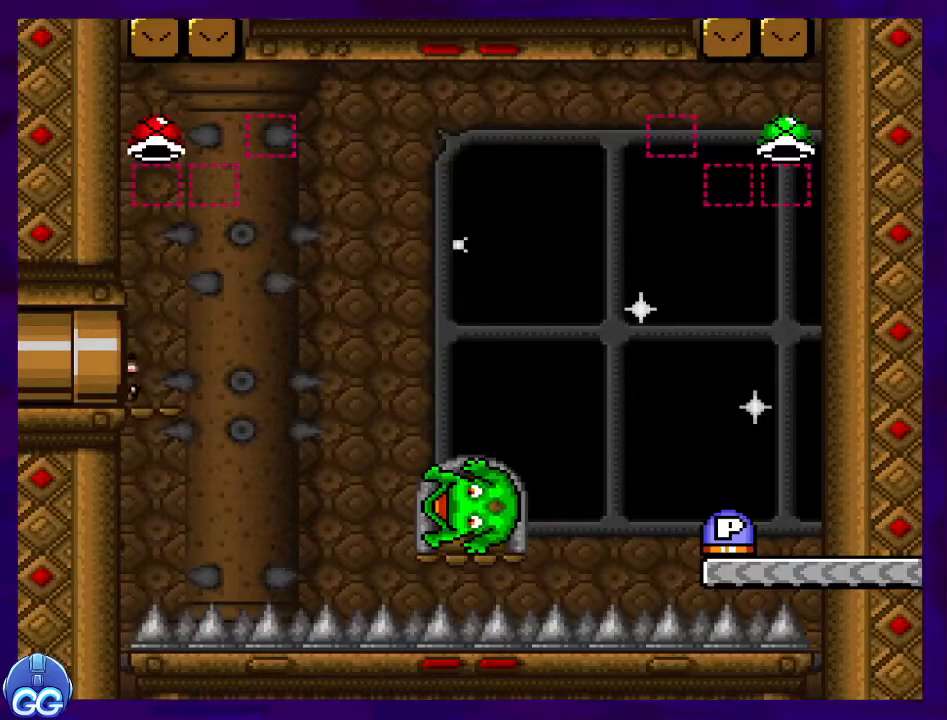
{"buttons": ["X"], "events": []}
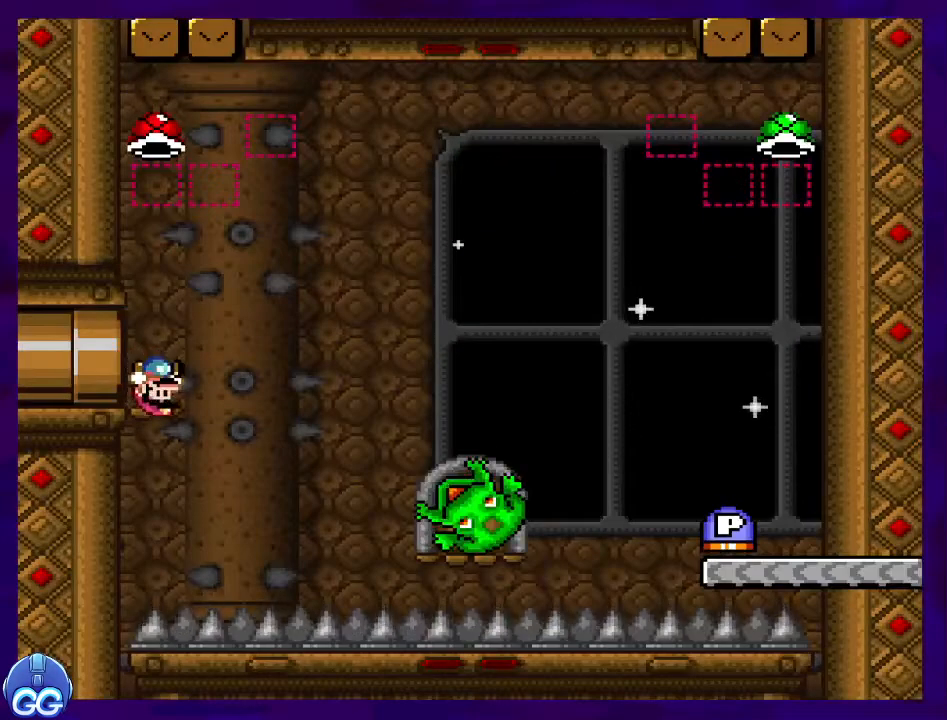
{"buttons": ["X"], "events": []}
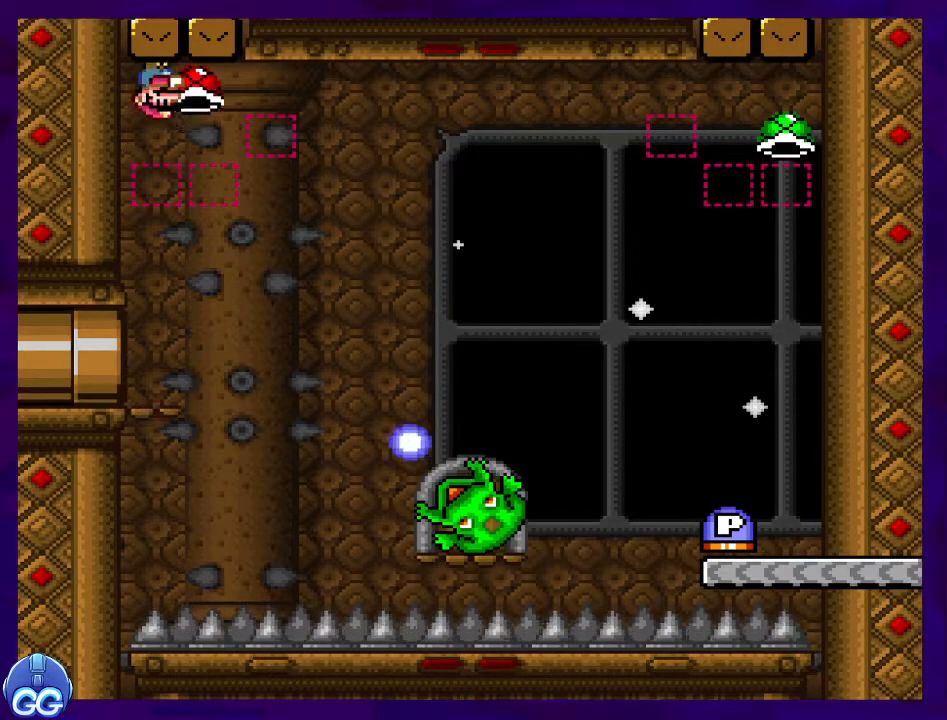
{"buttons": [], "events": [[467, "X", "up"]]}
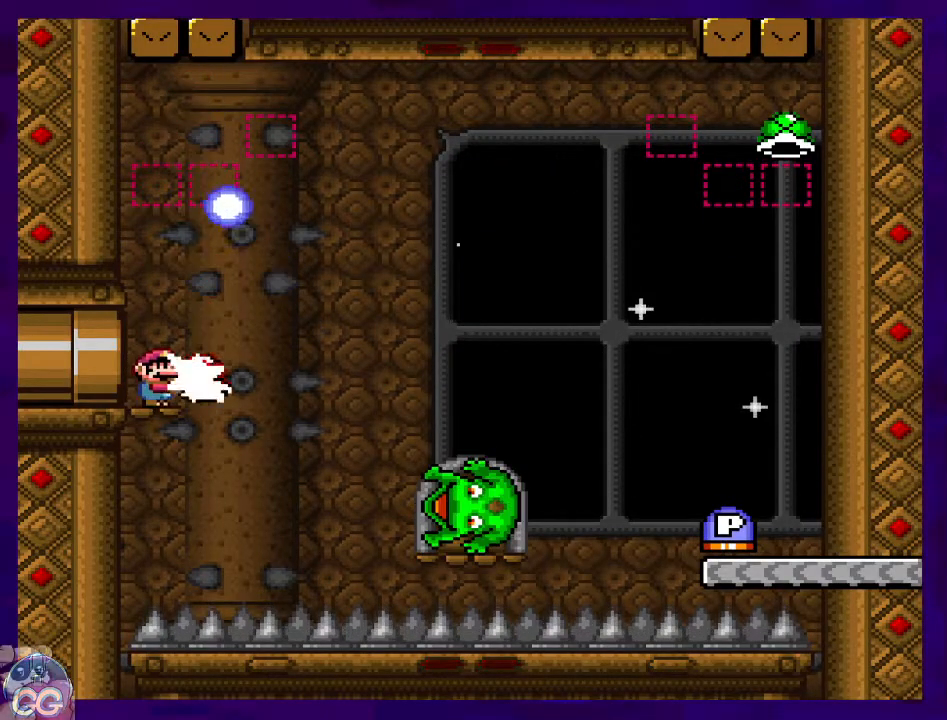
{"buttons": ["X"], "events": [[17, "X", "down"]]}
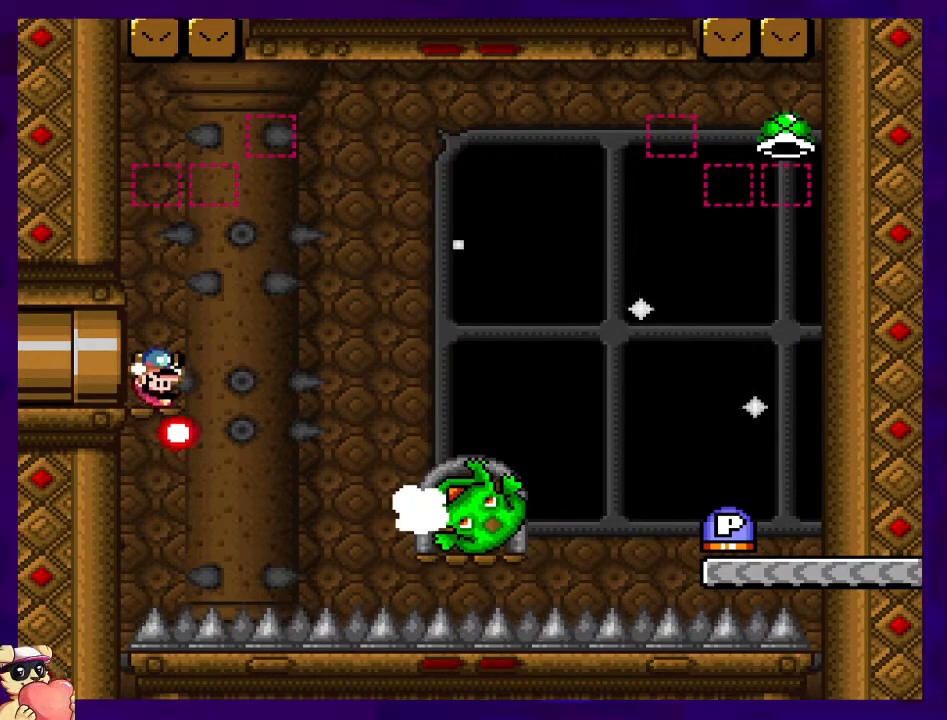
{"buttons": ["X", "DPAD_RIGHT"], "events": [[250, "DPAD_RIGHT", "down"]]}